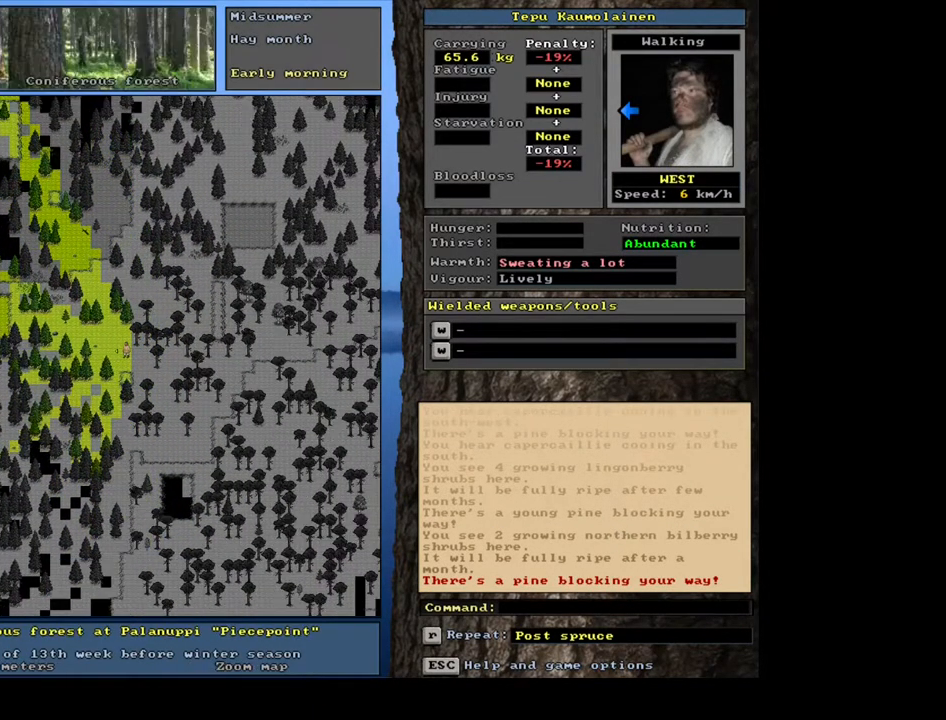
Gameplay with keyboard and mouse; each line is a JSON object with the keys and mouse buttons held at the frame after it. "events" lists presses ("down") and releases ("up") of ".", "/", "0", "1", "2", "3", "4", "5", "6", "7", "8", "9", "a", "alt_l", "alt_r", "b", "backslash", "backspace", "c", "caps_lock", "comma", "ctrl_l", "ctrl_r", "d", "down", "e", "equals", "escape", "f", "f1", "f10", "f11", "f12", "f2", "f3", "f4", "f5", "f6", "f7", "f8", "f9", "g", "h", "i", "j", "k", "l", "lbracket", "left", "m", "minus", "n", "num0", "num1", "num2", "num3", "num4", "num5", "num6", "num7", "num8", "num9", "o", "p", "q", "quote", "r", "rbracket", "return", "right", "s", "semicolon", "shift_l", "shift_r", "space", "super_l", "super_r", "t", "tab", "tilde", "u", "up", "v", "w", "x", "y", "z", "mouse_left", "mouse_wheel", "mouse_right", "mouse_mb4" and "mouse_mb5" between this image and that frame as [ms after this image, input, new state], when the widget could be followed in between. "mouse_left", "mouse_wheel", "mouse_right", "mouse_mb4", "mouse_mb5" = the "left", "wheel", "right", "mb4", "mb5" buttons of the "mouse" list. No other keys are recorded. "wheel" means that the mouse wheel is clicked or scrolled. Mouse movement is not recorded. Not read: other_keys.
{"keys": ["ctrl_l", "num4"], "mouse": [], "events": [[17, "num7", "up"], [83, "num7", "down"], [167, "num7", "up"], [317, "num4", "down"], [417, "num4", "up"], [483, "num4", "down"]]}
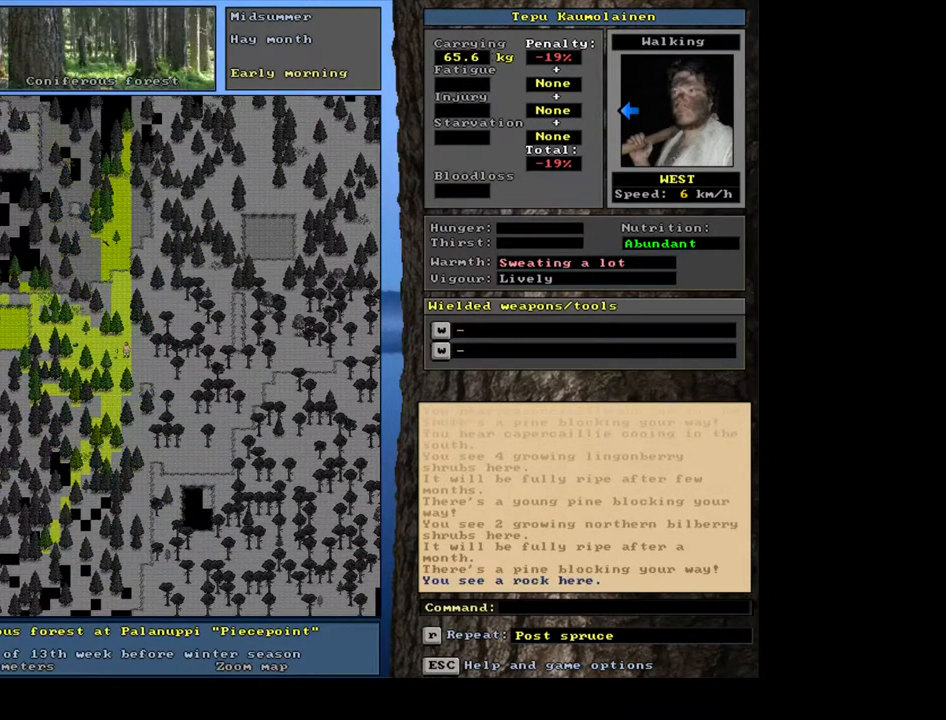
{"keys": ["ctrl_l", "num7"], "mouse": [], "events": [[83, "num4", "up"], [200, "num4", "down"], [333, "num4", "up"], [500, "num7", "down"]]}
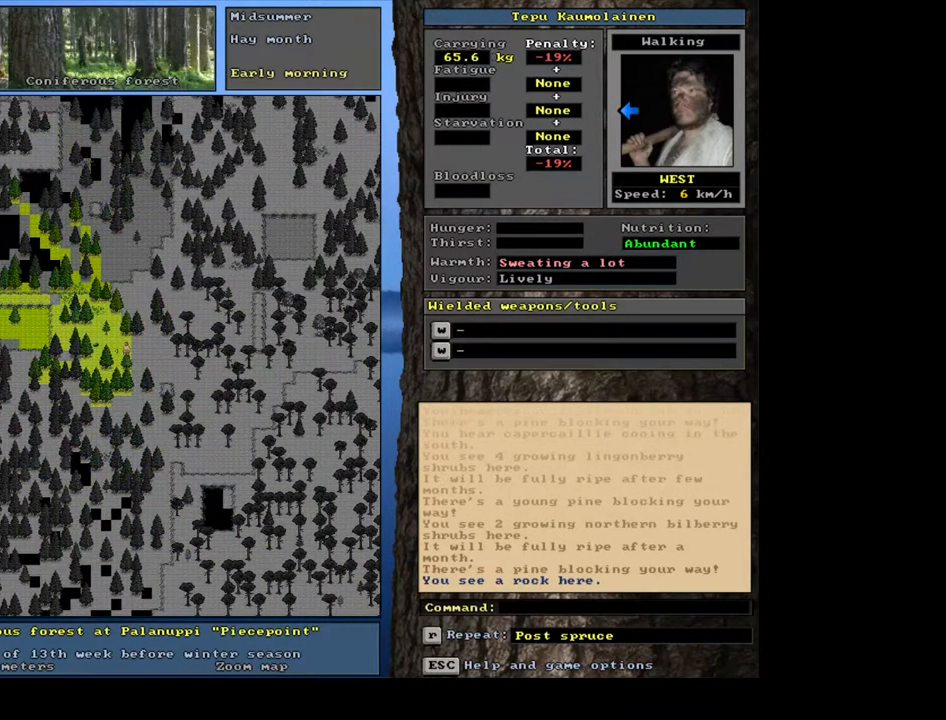
{"keys": ["ctrl_l", "num4"], "mouse": [], "events": [[83, "num7", "up"], [167, "num7", "down"], [267, "num7", "up"], [400, "num4", "down"]]}
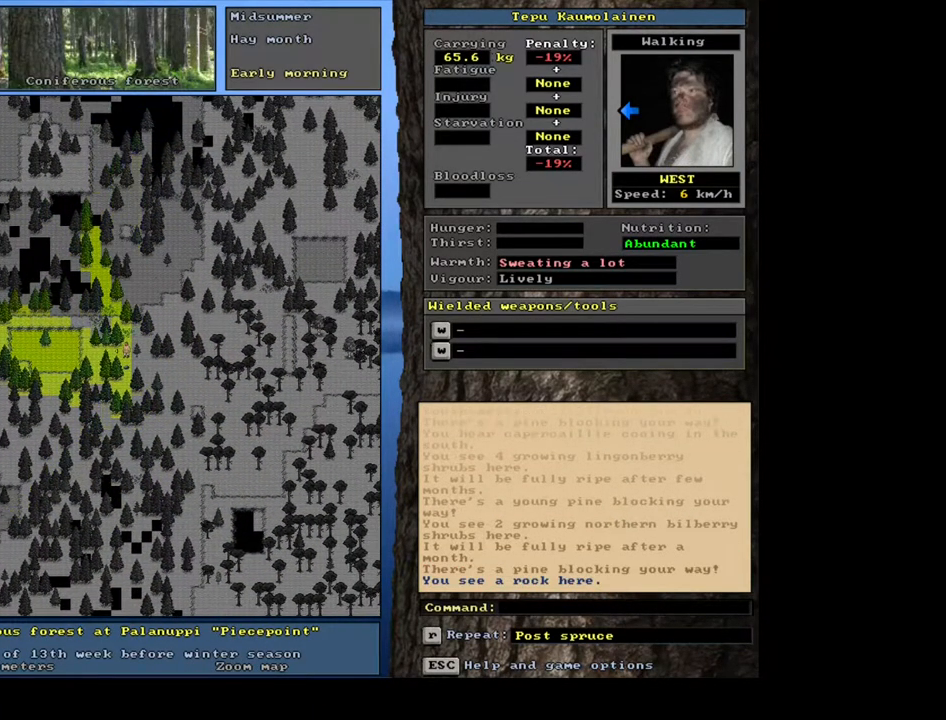
{"keys": ["ctrl_l", "num4"], "mouse": [], "events": [[50, "num4", "up"], [133, "num4", "down"], [250, "num4", "up"], [283, "num4", "down"]]}
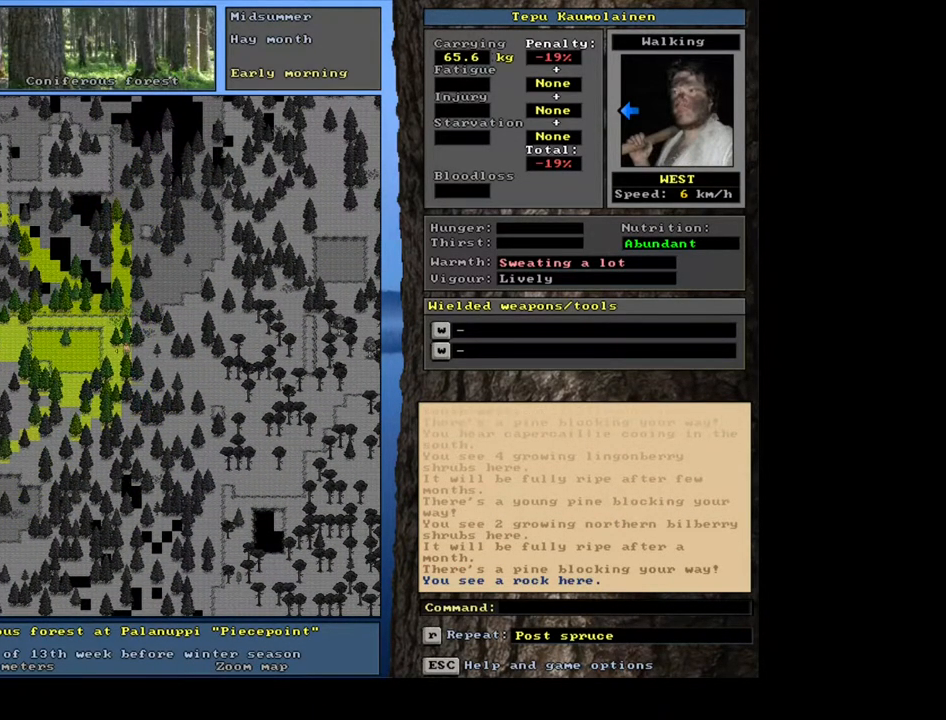
{"keys": ["ctrl_l"], "mouse": [], "events": [[283, "num4", "up"], [300, "num4", "down"], [317, "num4", "up"], [333, "num4", "down"], [350, "num4", "up"], [367, "num4", "down"], [383, "num4", "up"], [417, "num4", "down"], [433, "num4", "up"], [450, "num4", "down"], [467, "num4", "up"], [483, "num4", "down"], [500, "num4", "up"]]}
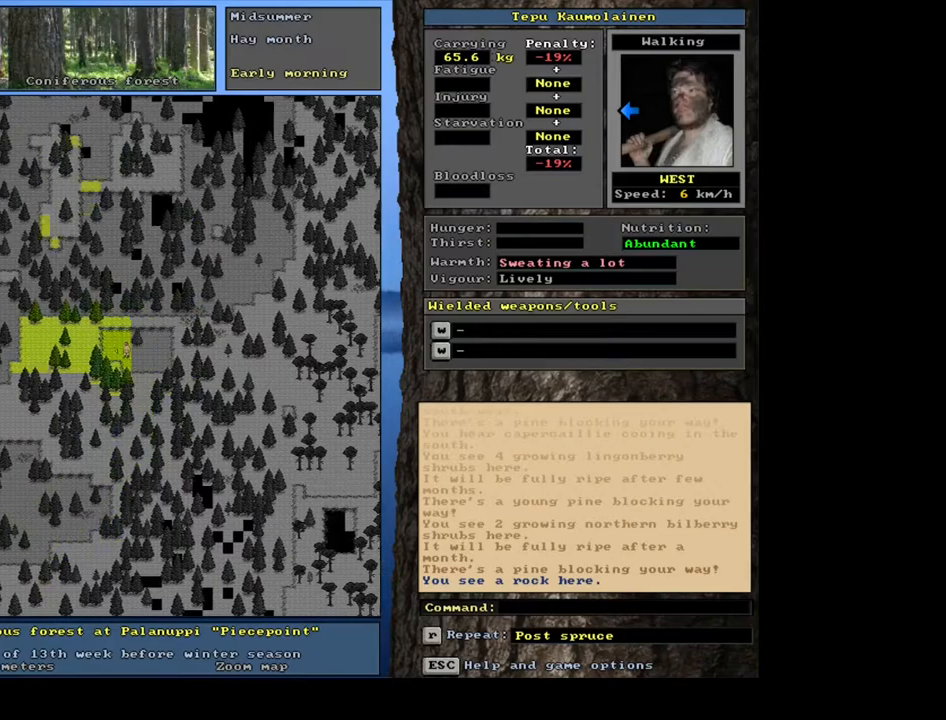
{"keys": ["ctrl_l"], "mouse": [], "events": [[217, "num7", "down"], [300, "num7", "up"]]}
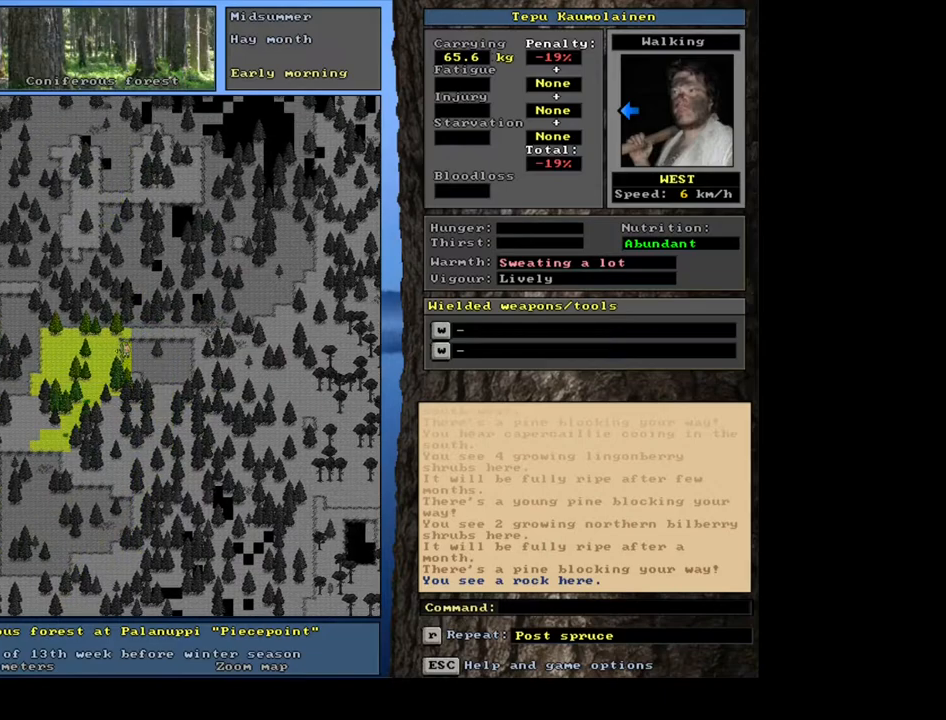
{"keys": ["ctrl_l"], "mouse": [], "events": [[17, "num4", "down"], [117, "num4", "up"], [183, "num4", "down"], [267, "num4", "up"], [417, "num7", "down"], [483, "num7", "up"]]}
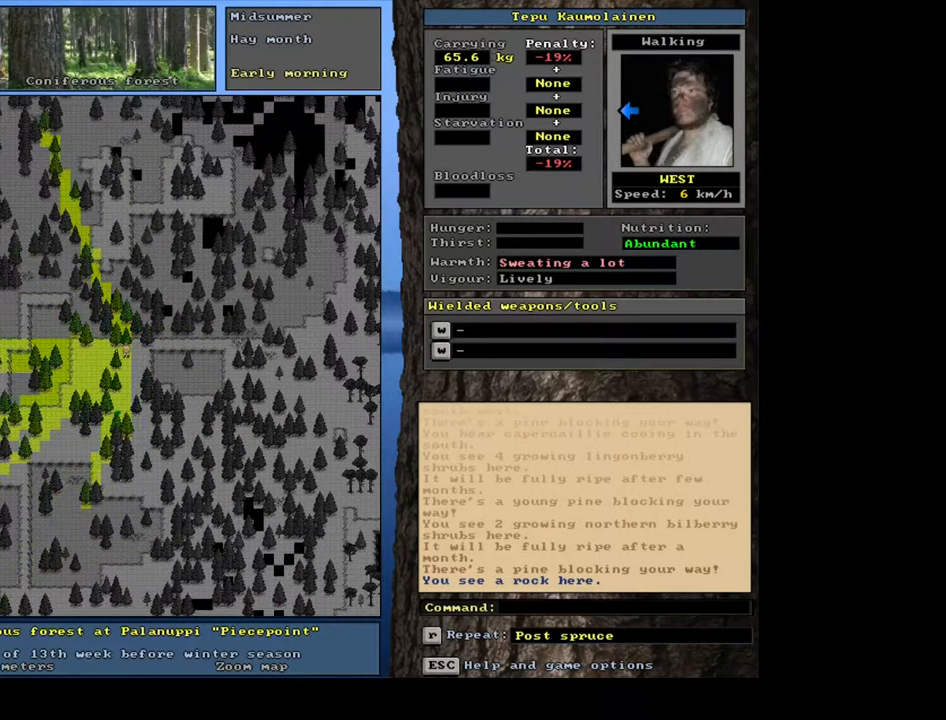
{"keys": ["ctrl_l", "num4"], "mouse": [], "events": [[150, "num4", "down"], [217, "num4", "up"], [317, "num4", "down"], [383, "num4", "up"], [467, "num4", "down"]]}
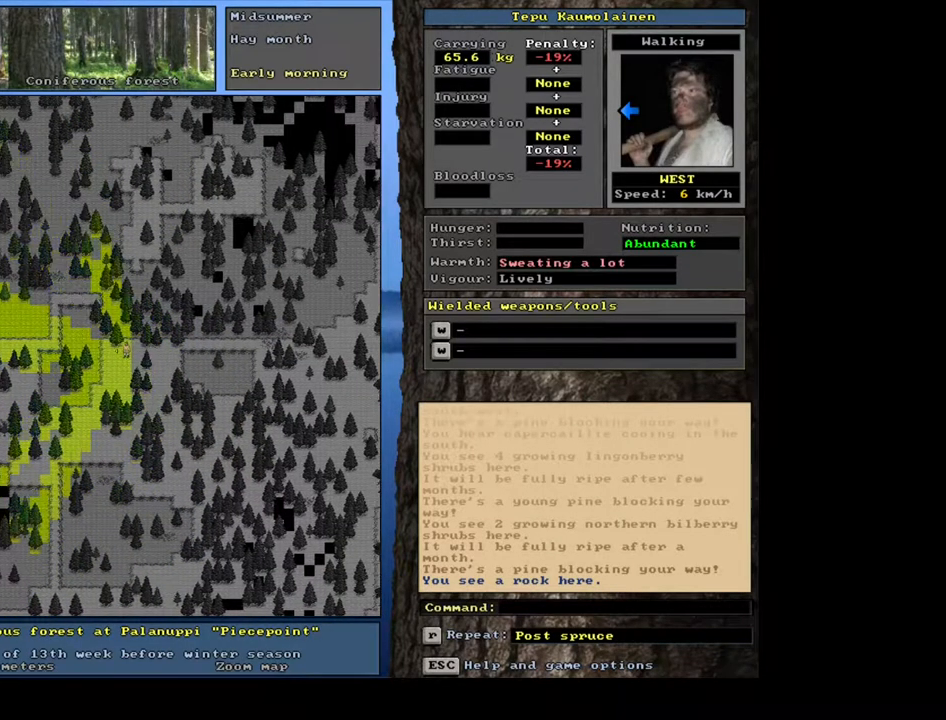
{"keys": [], "mouse": [], "events": [[67, "num4", "up"], [217, "ctrl_l", "up"], [333, "num8", "down"], [417, "num8", "up"]]}
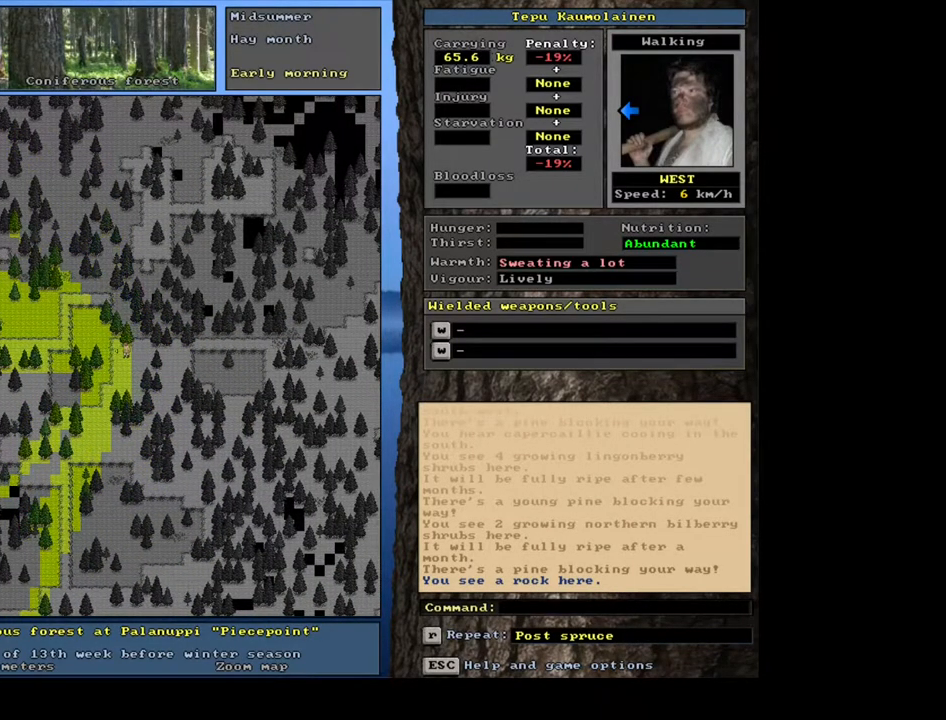
{"keys": [], "mouse": [], "events": [[33, "num8", "down"], [133, "num8", "up"], [167, "num8", "down"], [250, "num8", "up"], [417, "num6", "down"], [500, "num6", "up"]]}
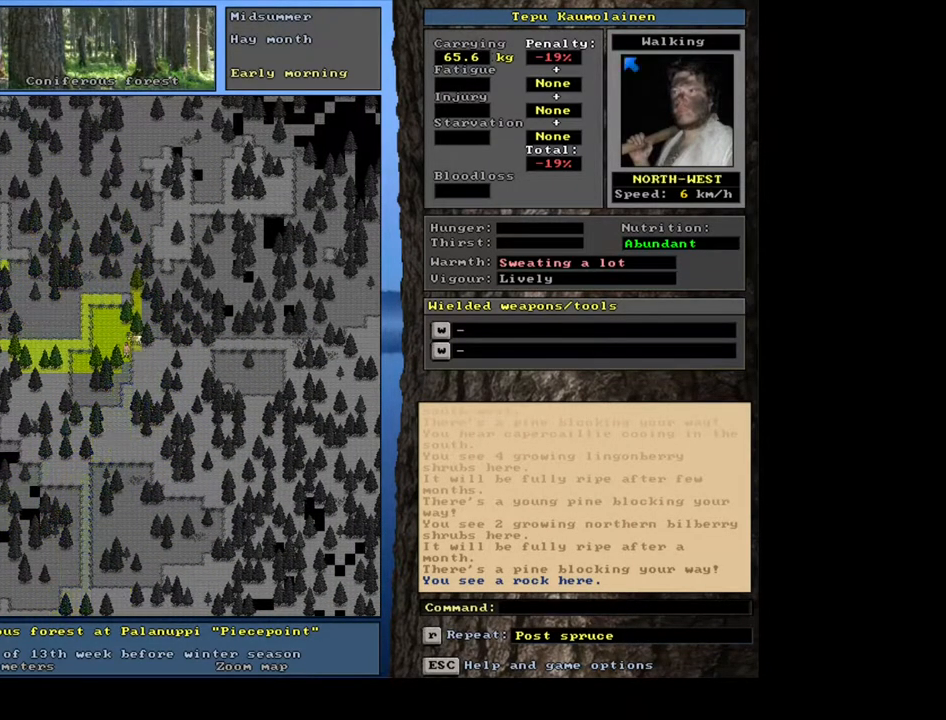
{"keys": [], "mouse": [], "events": [[67, "num8", "down"], [150, "num8", "up"], [250, "num8", "down"], [333, "num8", "up"], [383, "num4", "down"], [500, "num4", "up"]]}
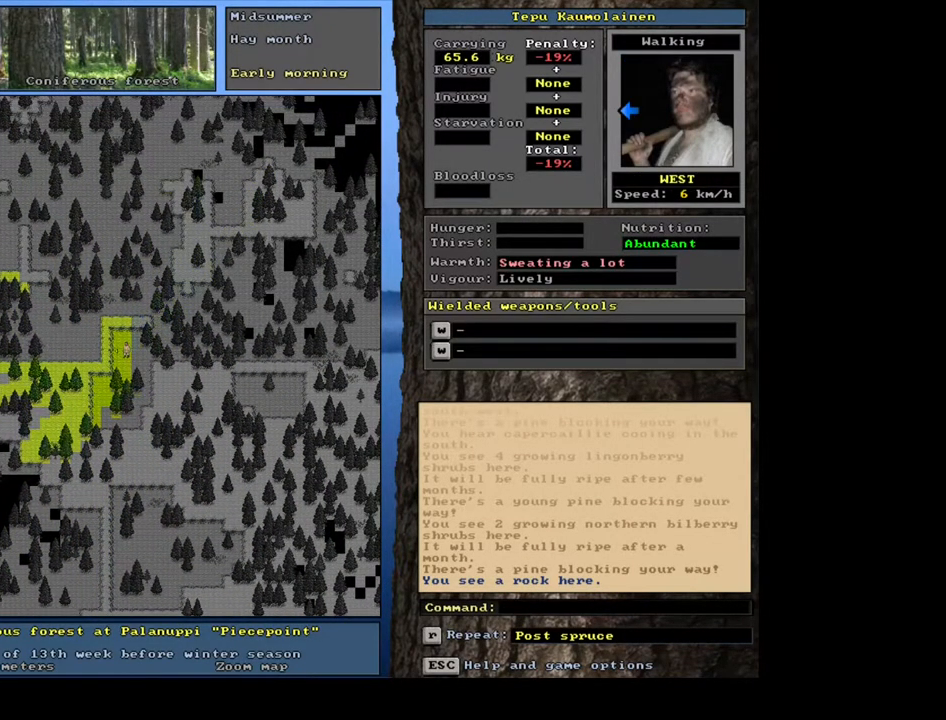
{"keys": ["num8"], "mouse": [], "events": [[67, "num8", "down"], [167, "num8", "up"], [267, "num8", "down"], [350, "num8", "up"], [433, "num8", "down"]]}
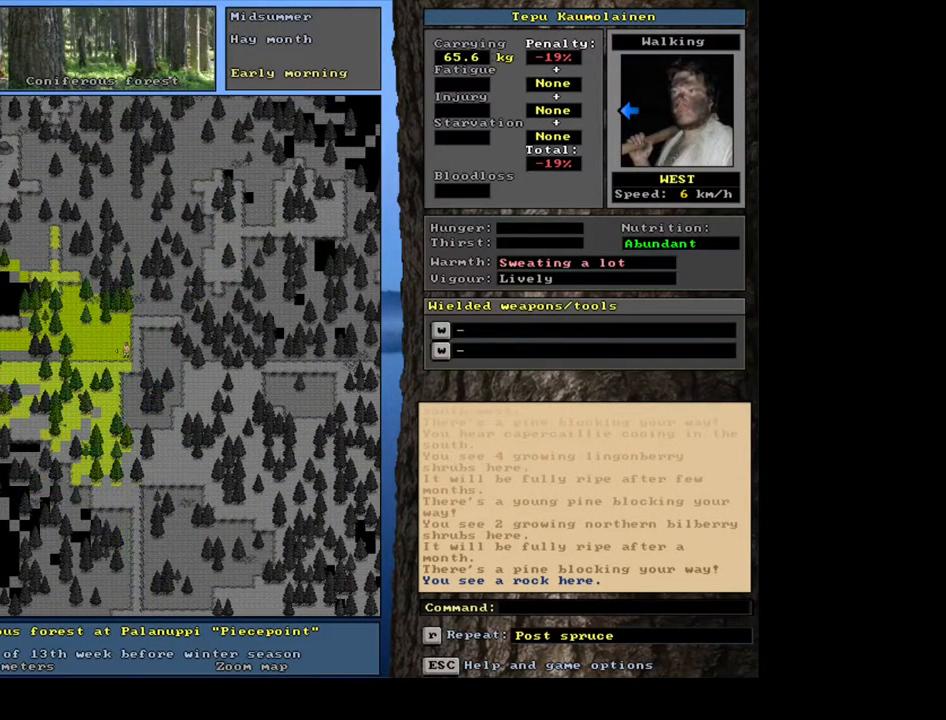
{"keys": ["num6"], "mouse": [], "events": [[33, "num8", "up"], [133, "num8", "down"], [183, "num8", "up"], [283, "num8", "down"], [367, "num8", "up"], [450, "num6", "down"]]}
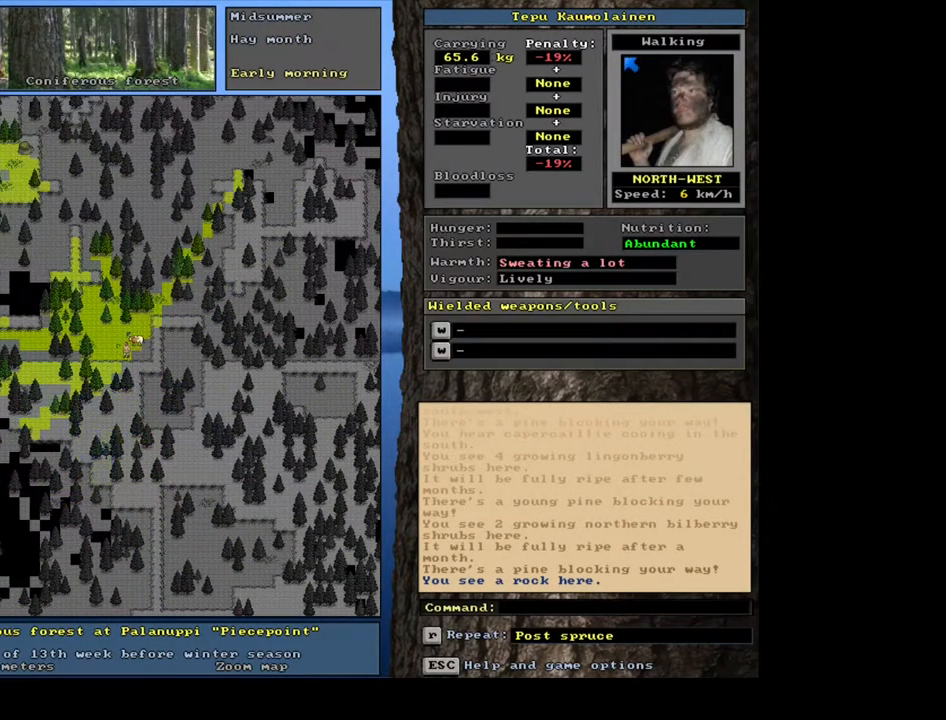
{"keys": [], "mouse": [], "events": [[67, "num6", "up"], [167, "num8", "down"], [233, "num8", "up"], [350, "num8", "down"], [433, "num8", "up"]]}
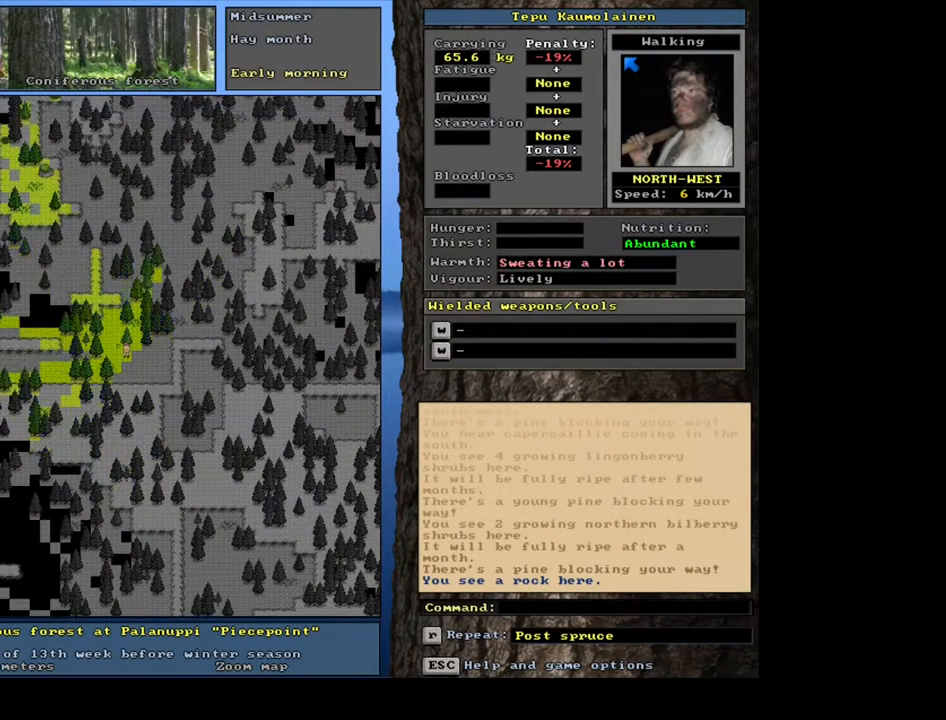
{"keys": [], "mouse": [], "events": [[17, "num4", "down"], [133, "num4", "up"], [217, "num8", "down"], [300, "num8", "up"]]}
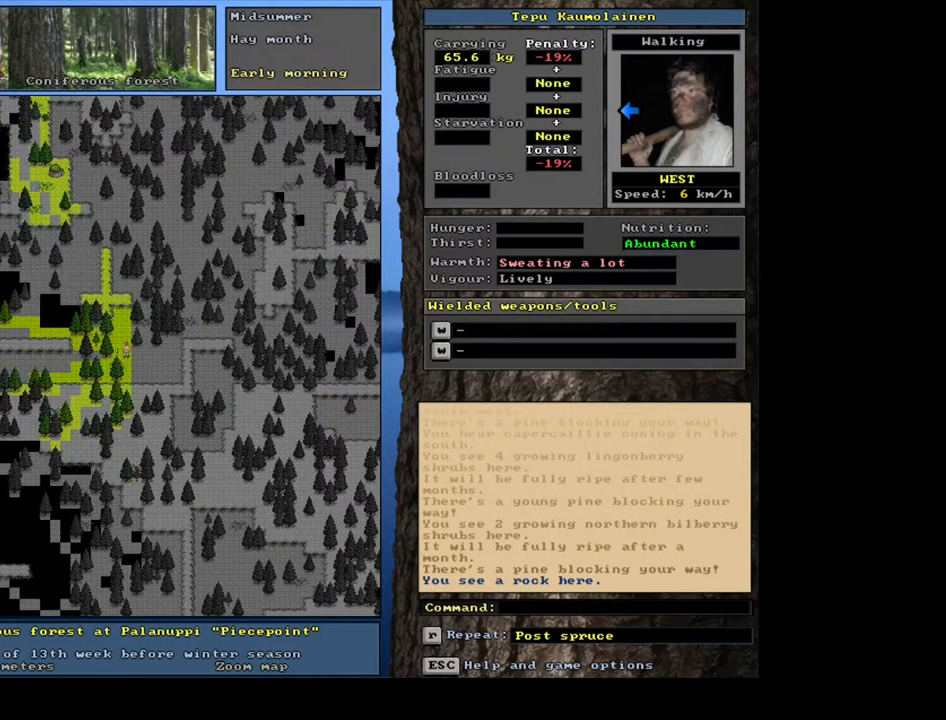
{"keys": [], "mouse": [], "events": [[100, "num4", "down"], [183, "num4", "up"], [217, "num8", "down"], [333, "num8", "up"], [400, "num6", "down"], [500, "num6", "up"]]}
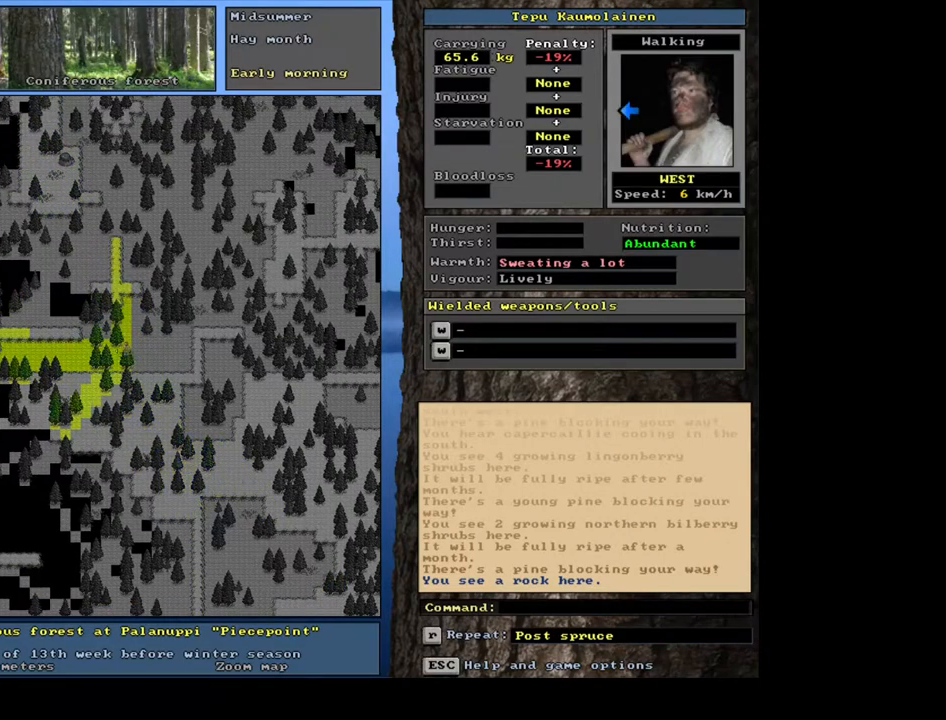
{"keys": ["num8"], "mouse": [], "events": [[33, "num8", "down"], [117, "num8", "up"], [283, "num8", "down"], [383, "num8", "up"], [483, "num8", "down"]]}
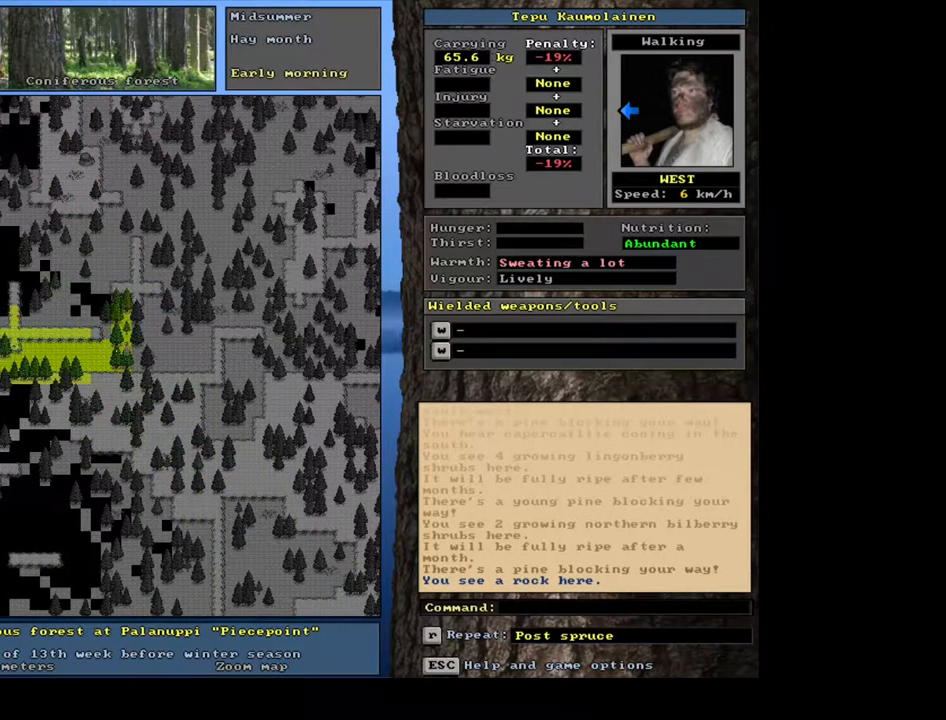
{"keys": [], "mouse": [], "events": [[67, "num8", "up"], [167, "num8", "down"], [267, "num8", "up"], [367, "num8", "down"], [483, "num8", "up"]]}
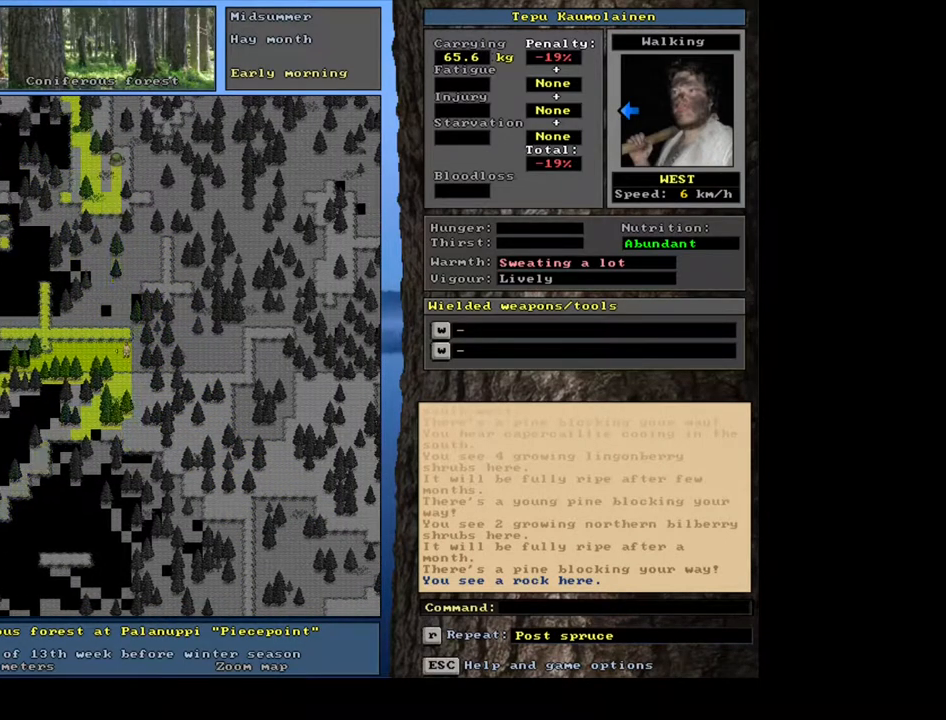
{"keys": ["num6", "num8"], "mouse": [], "events": [[50, "num8", "down"], [183, "num8", "up"], [250, "num8", "down"], [350, "num8", "up"], [450, "num6", "down"], [467, "num8", "down"]]}
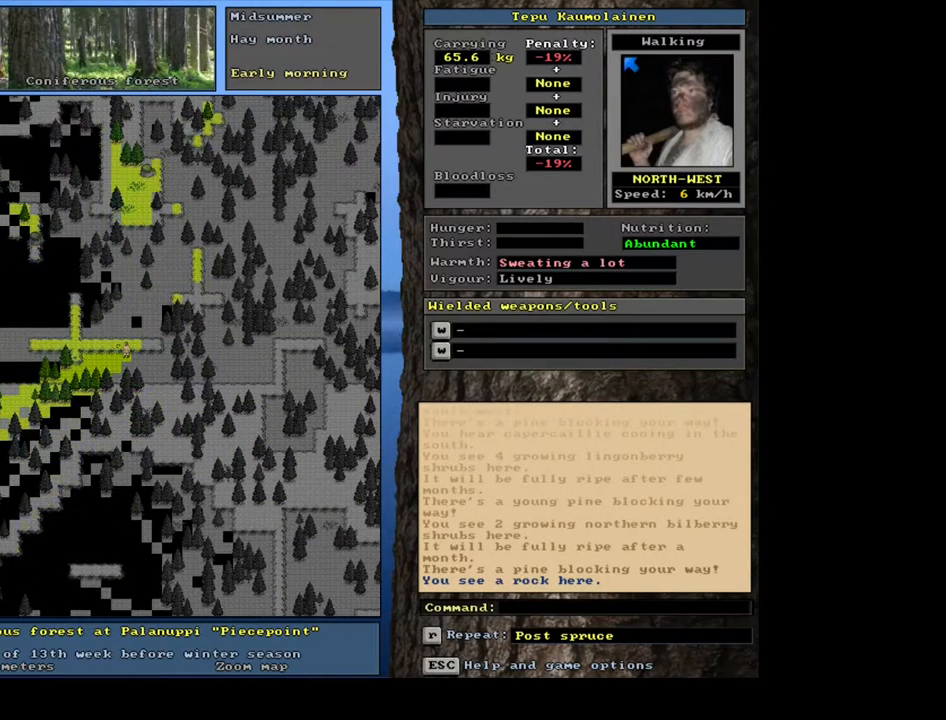
{"keys": ["num4"], "mouse": [], "events": [[17, "num6", "up"], [100, "num8", "up"], [183, "num8", "down"], [317, "num8", "up"], [450, "num8", "down"], [467, "num8", "up"], [500, "num4", "down"]]}
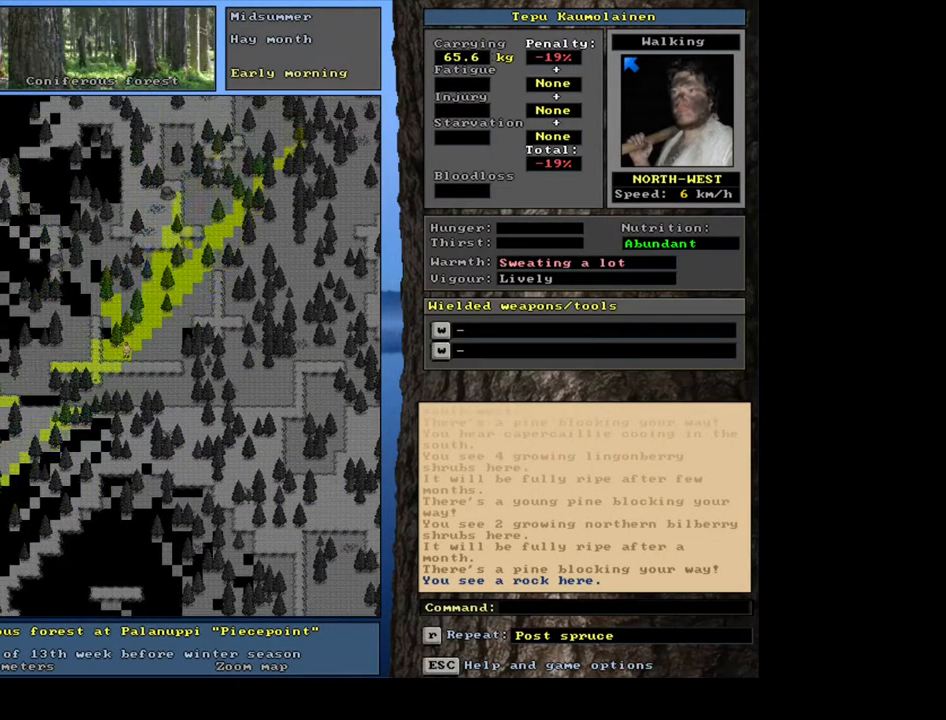
{"keys": [], "mouse": [], "events": [[100, "num4", "up"], [167, "num8", "down"], [300, "num8", "up"], [400, "num8", "down"], [500, "num8", "up"]]}
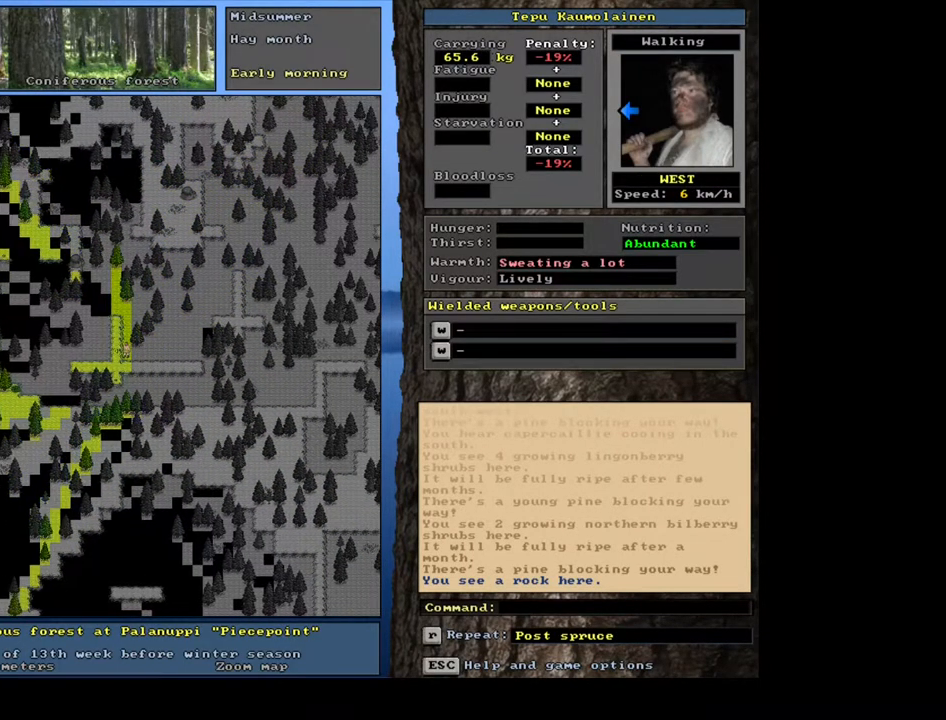
{"keys": [], "mouse": [], "events": [[167, "num4", "down"], [267, "num4", "up"], [400, "num8", "down"], [500, "num8", "up"]]}
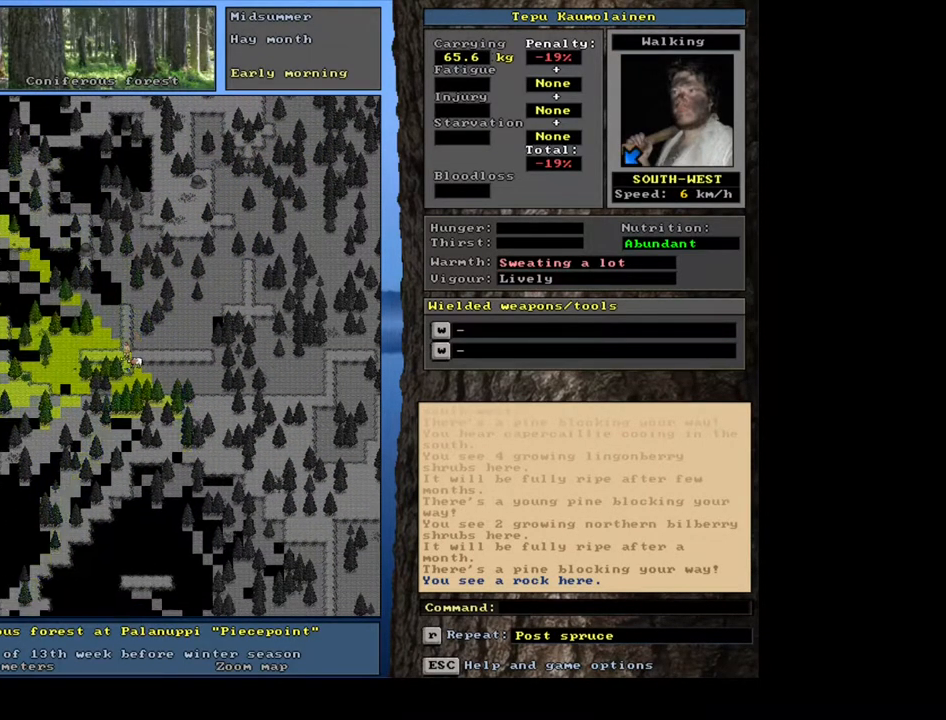
{"keys": [], "mouse": [], "events": [[117, "num6", "down"], [250, "num6", "up"], [267, "num8", "down"], [400, "num8", "up"]]}
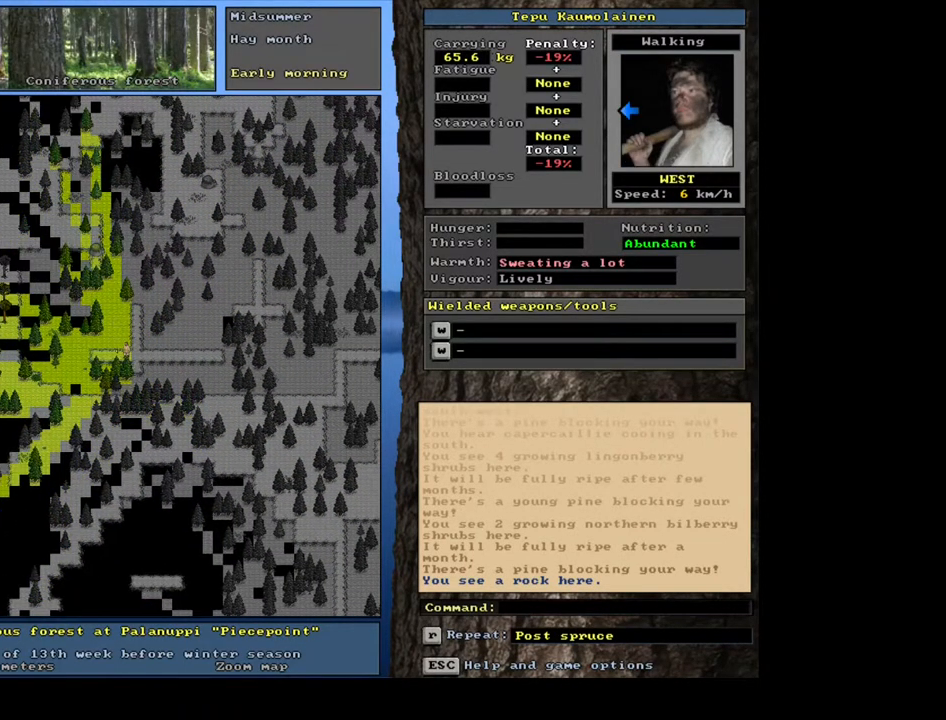
{"keys": [], "mouse": [], "events": [[100, "num8", "down"], [200, "num8", "up"], [317, "num8", "down"], [400, "num8", "up"]]}
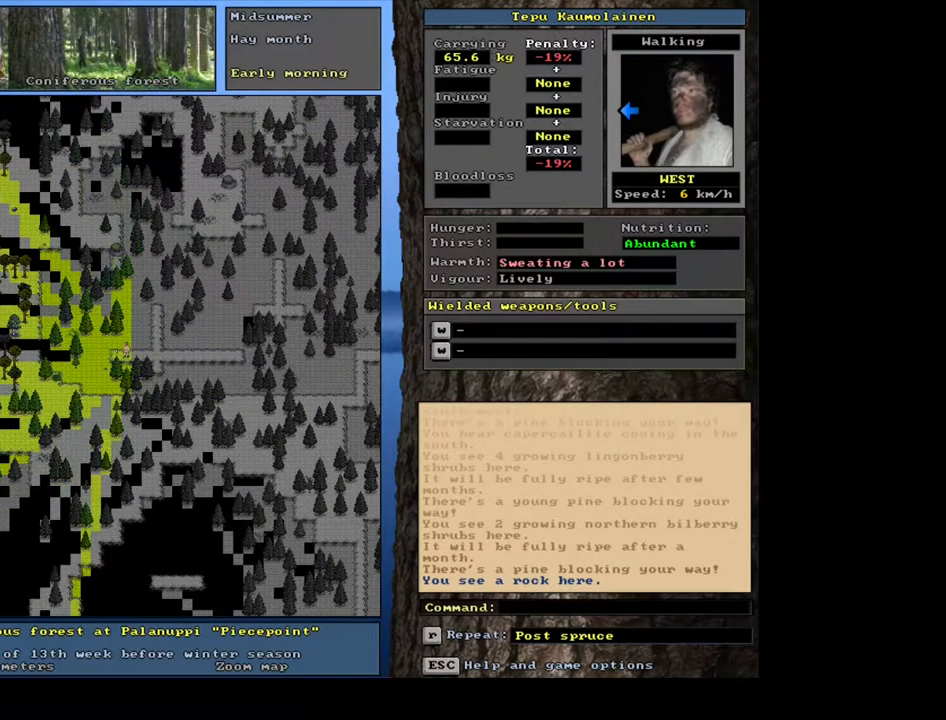
{"keys": [], "mouse": [], "events": [[83, "num4", "down"], [217, "num4", "up"], [233, "num8", "down"], [317, "num8", "up"], [417, "num8", "down"], [483, "num8", "up"]]}
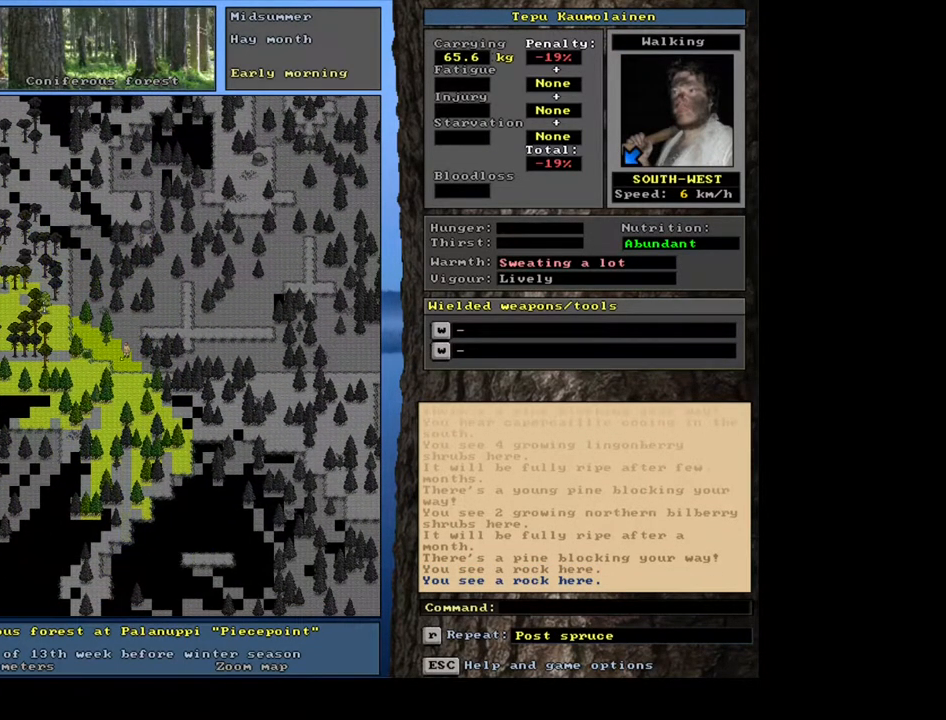
{"keys": [], "mouse": [], "events": [[167, "num6", "down"], [300, "num8", "down"], [350, "num6", "up"], [450, "num8", "up"]]}
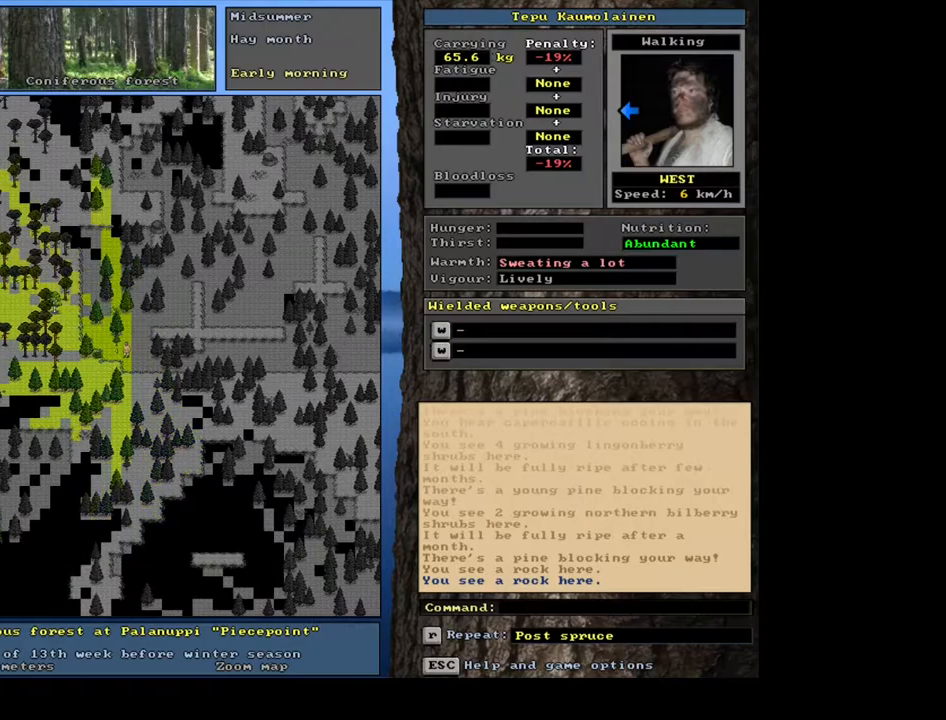
{"keys": [], "mouse": [], "events": [[50, "num8", "down"], [167, "num8", "up"], [233, "num4", "down"], [300, "num4", "up"], [317, "num8", "down"], [450, "num8", "up"]]}
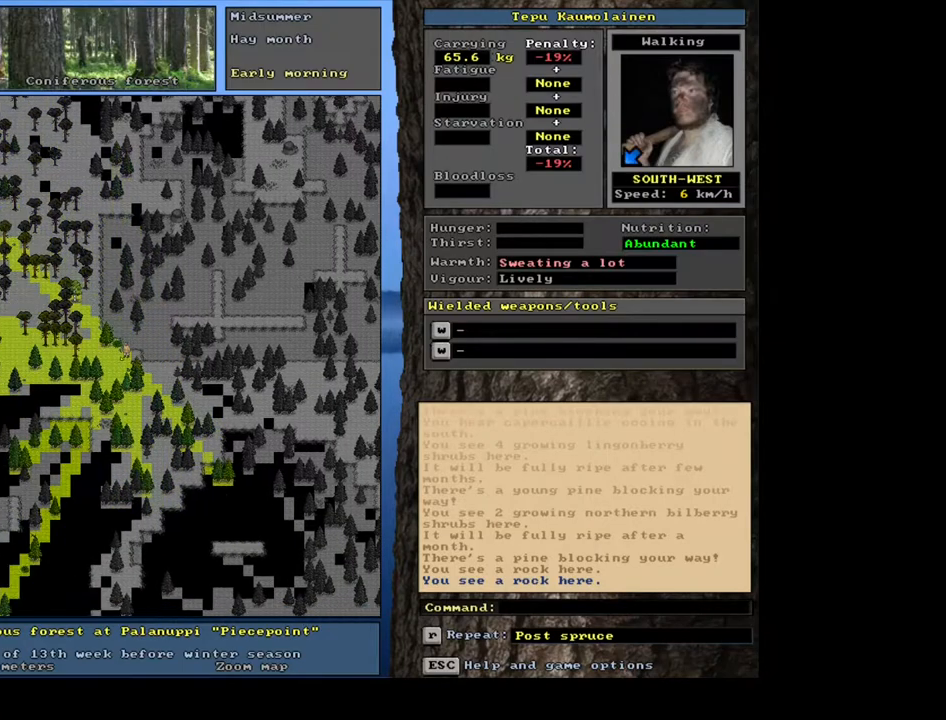
{"keys": [], "mouse": [], "events": [[67, "num8", "down"], [133, "num8", "up"], [233, "num8", "down"], [267, "num8", "up"], [333, "num6", "down"], [450, "num6", "up"]]}
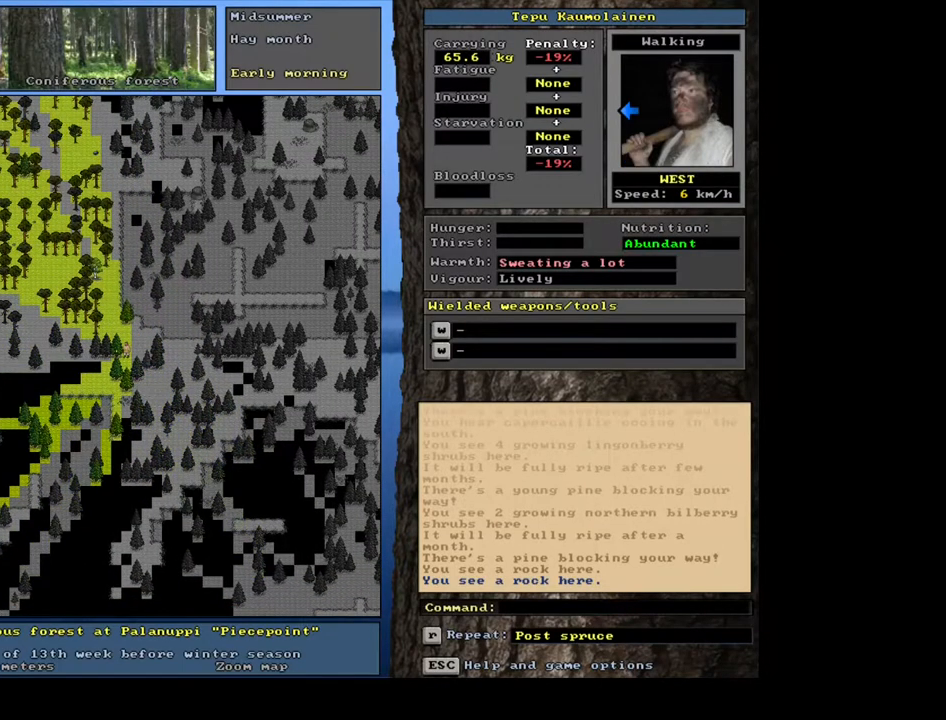
{"keys": ["num6"], "mouse": [], "events": [[33, "num8", "down"], [150, "num8", "up"], [450, "num6", "down"]]}